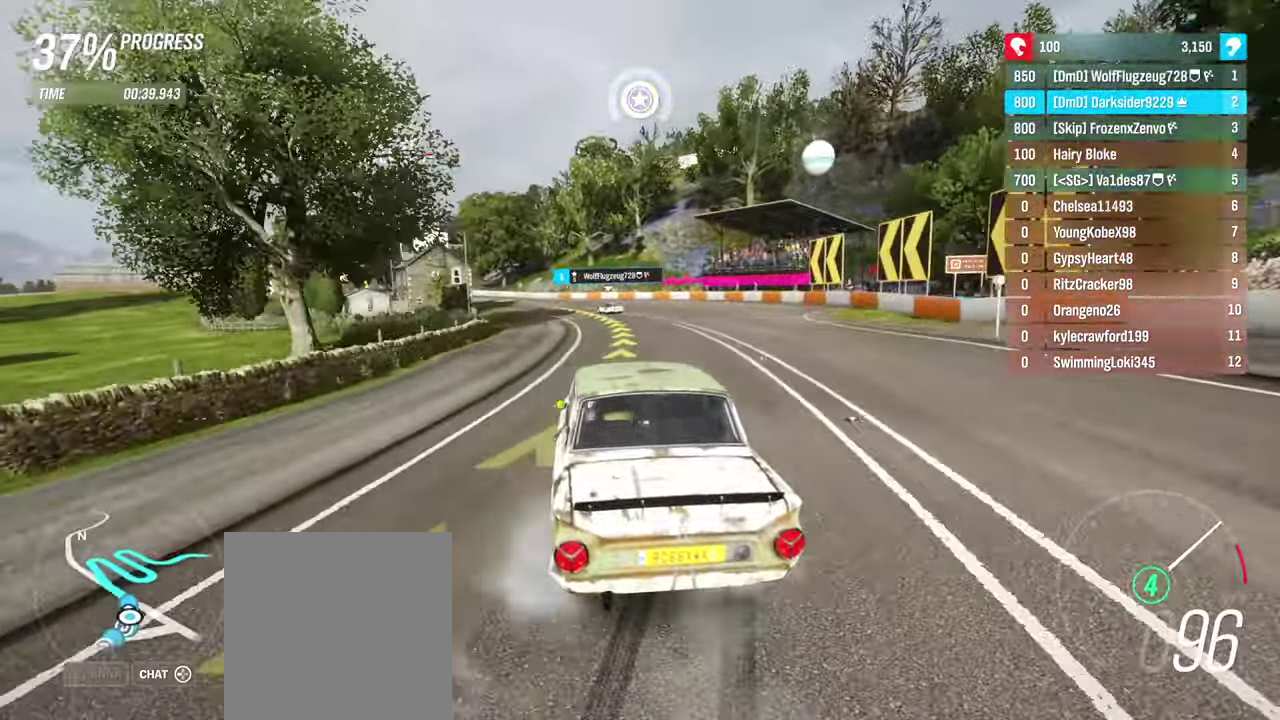
Gameplay with a controller (Xbox layout); each line is a JSON object with the inputs held at the frame after it (dt_ms = milliseconds from this image to that frame). "events" lists button and stick changes between this image and that frame as [ms after this image, input, new state], when the widget could be followed in between. Not read: L3 R3.
{"dt_ms": 500, "buttons": ["R2"], "left_stick": "left", "right_stick": "center", "events": [[216, "left_stick", "left"]]}
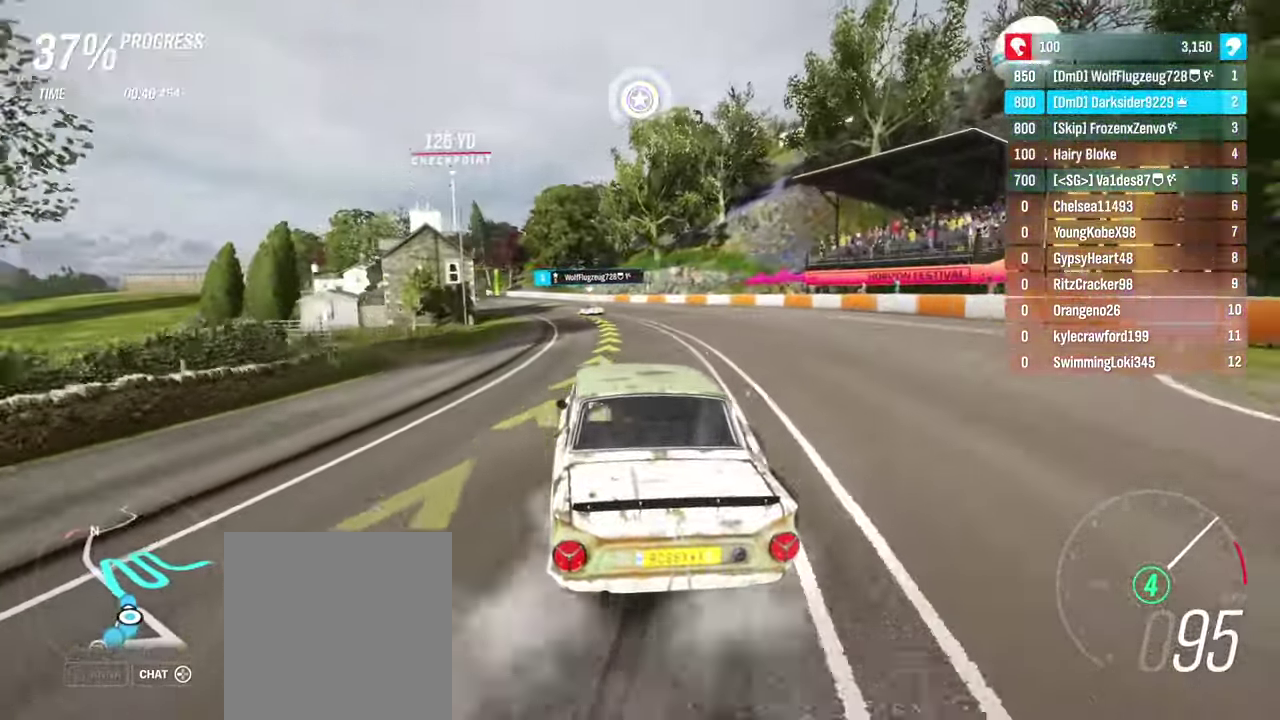
{"dt_ms": 400, "buttons": ["R2"], "left_stick": "left", "right_stick": "center", "events": []}
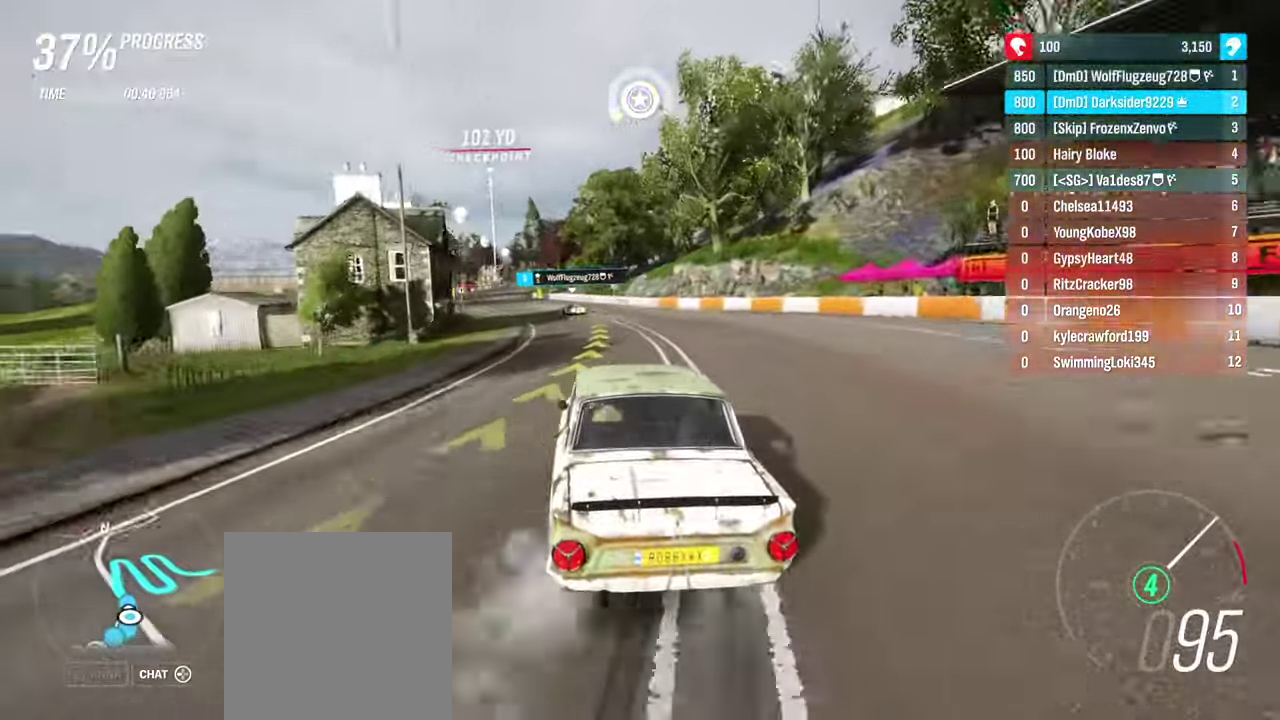
{"dt_ms": 400, "buttons": ["R2"], "left_stick": "left", "right_stick": "center", "events": []}
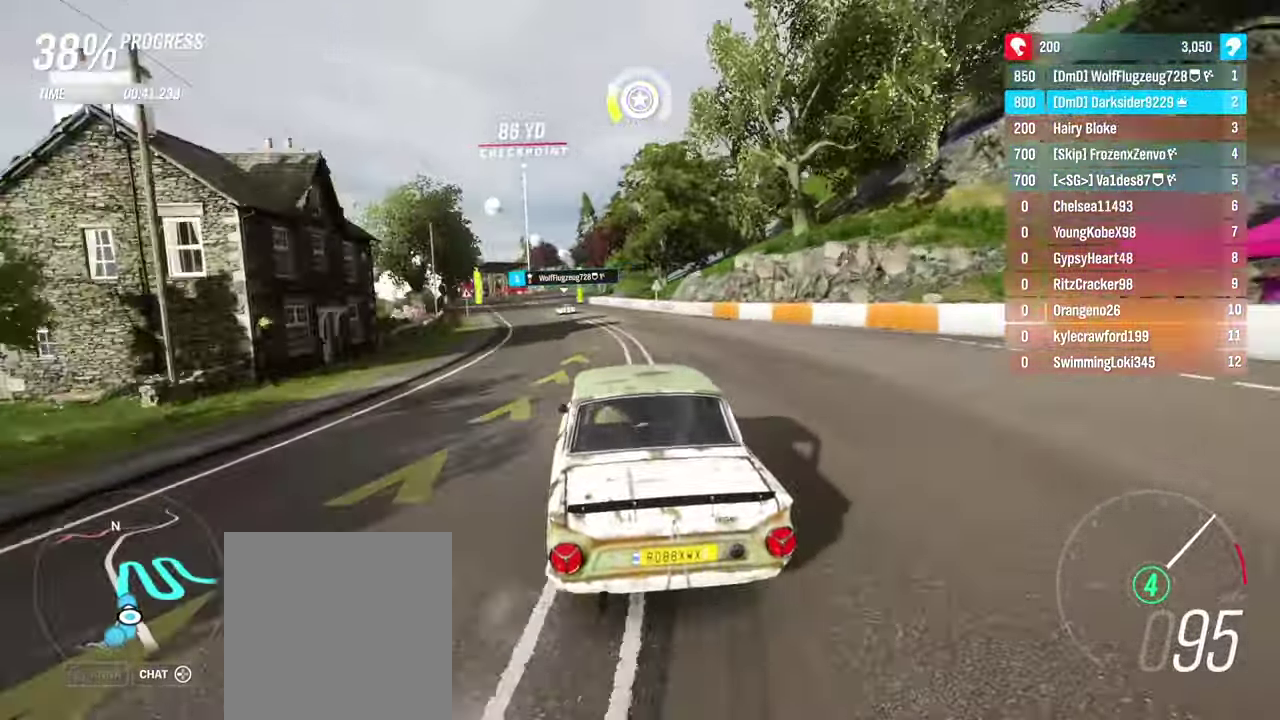
{"dt_ms": 500, "buttons": ["R2"], "left_stick": "left", "right_stick": "center"}
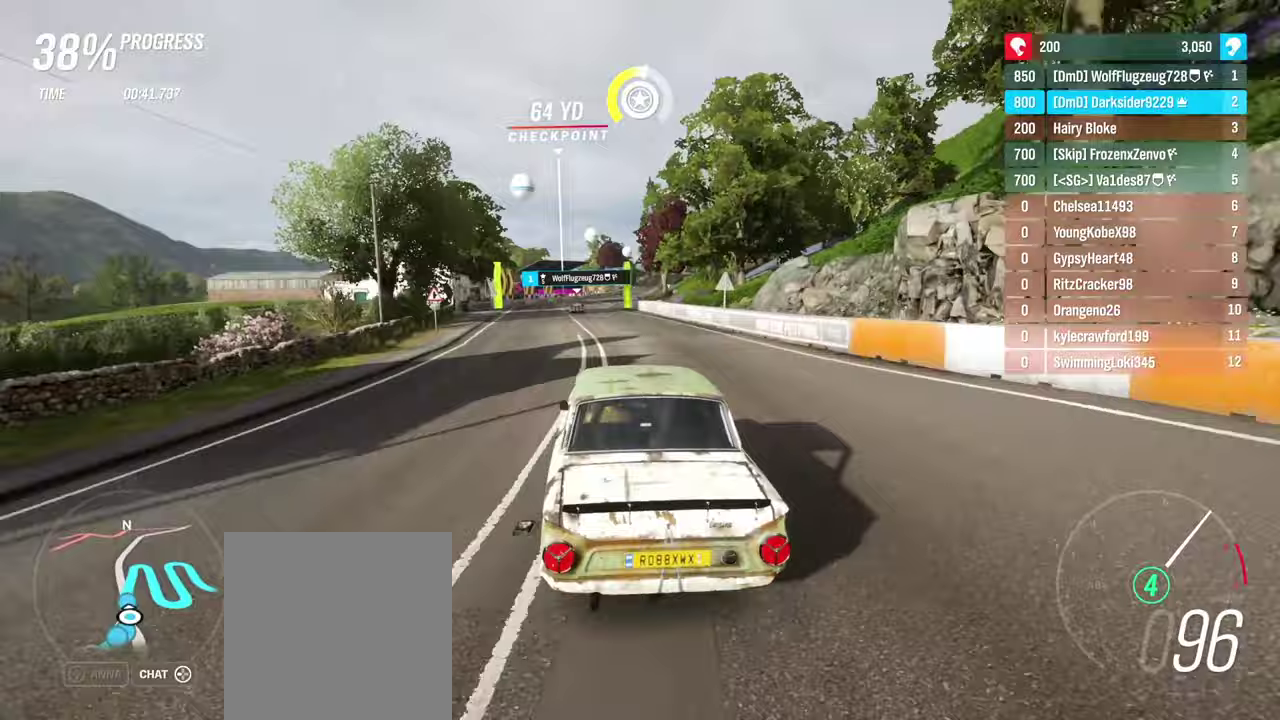
{"dt_ms": 400, "buttons": ["R2"], "left_stick": "center", "right_stick": "center", "events": [[33, "left_stick", "center"]]}
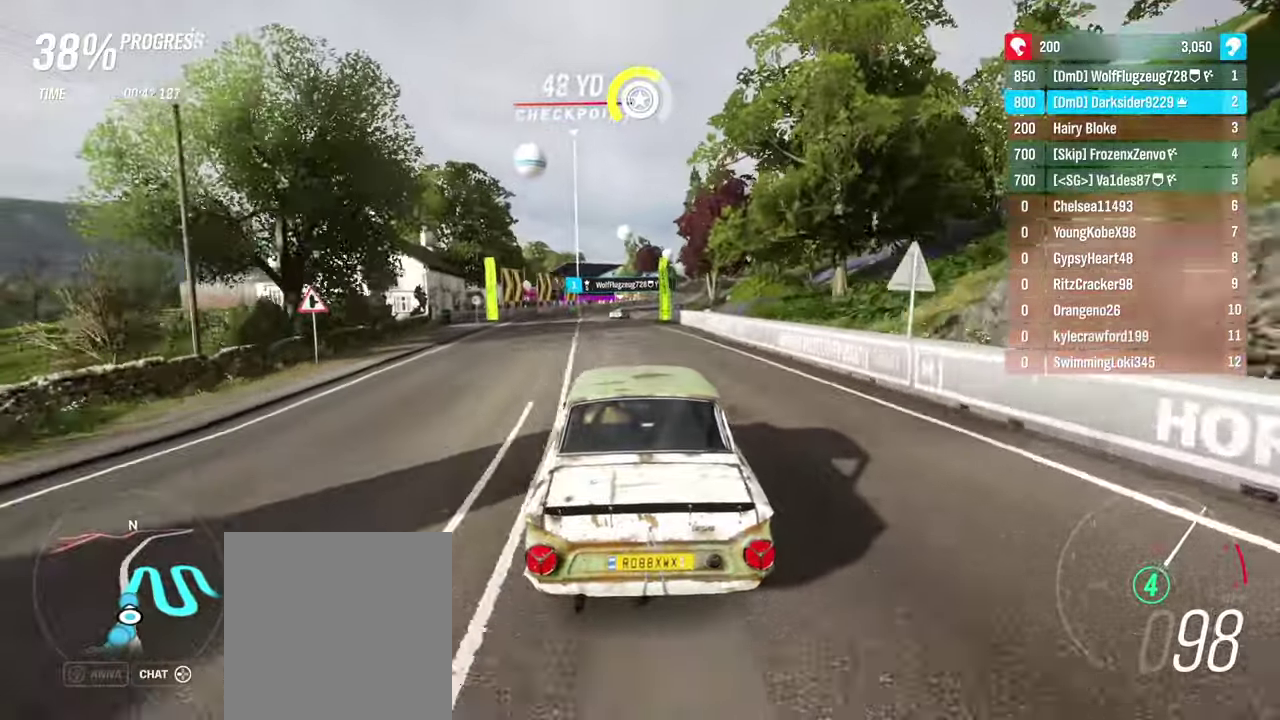
{"dt_ms": 500, "buttons": ["R2"], "left_stick": "center", "right_stick": "center", "events": []}
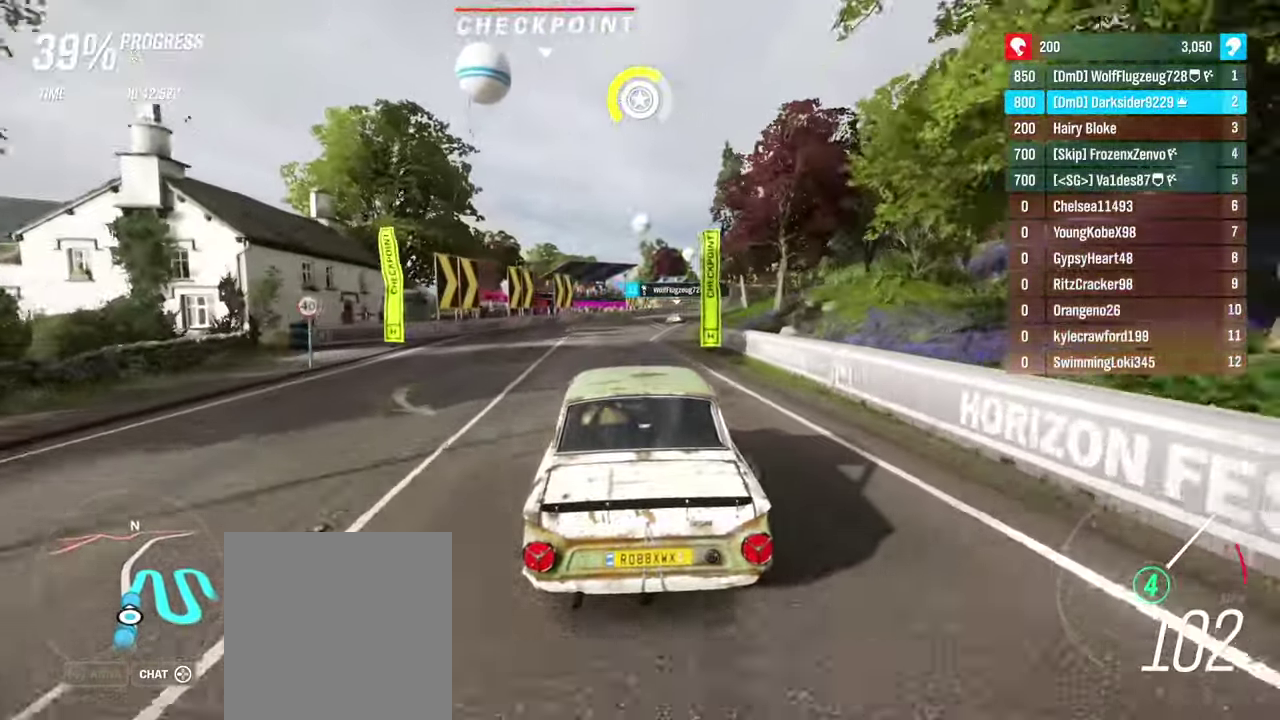
{"dt_ms": 400, "buttons": ["R2"], "left_stick": "center", "right_stick": "center", "events": [[50, "left_stick", "right"], [133, "left_stick", "center"], [283, "left_stick", "right"], [383, "left_stick", "center"]]}
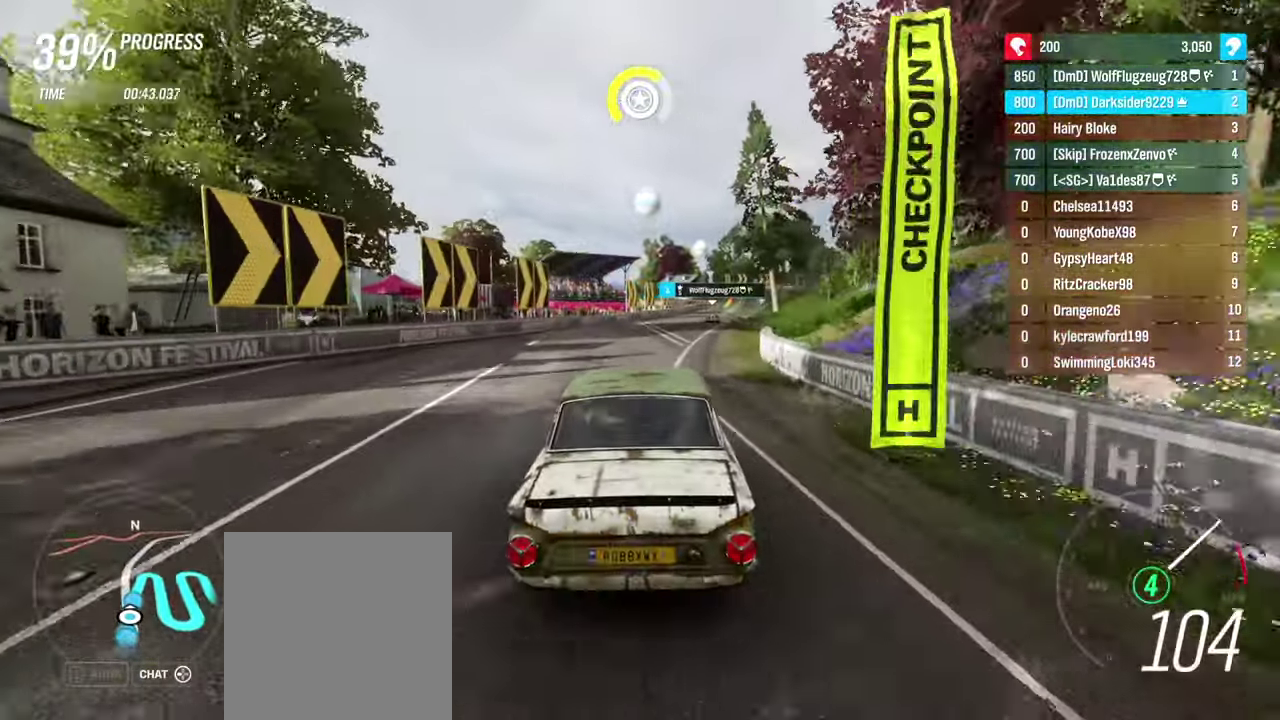
{"dt_ms": 300, "buttons": [], "left_stick": "center", "right_stick": "center", "events": [[250, "R2", "up"]]}
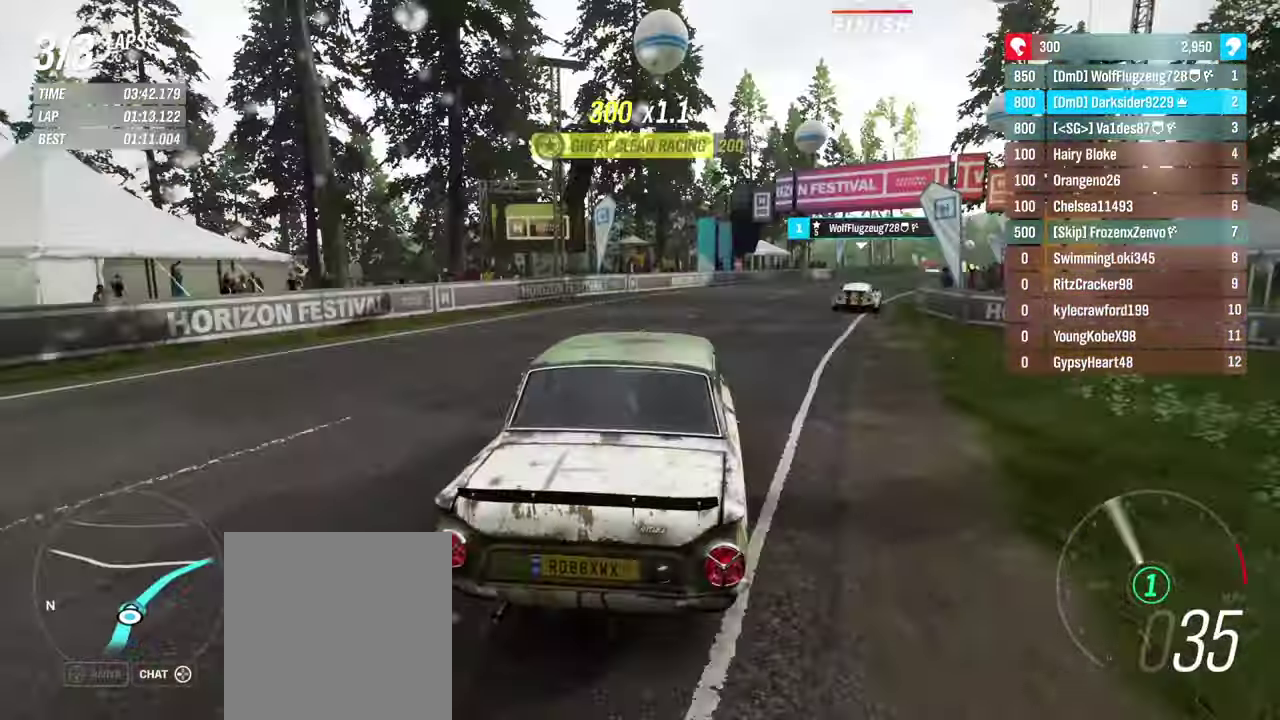
{"dt_ms": 300, "buttons": [], "left_stick": "center", "right_stick": "center", "events": []}
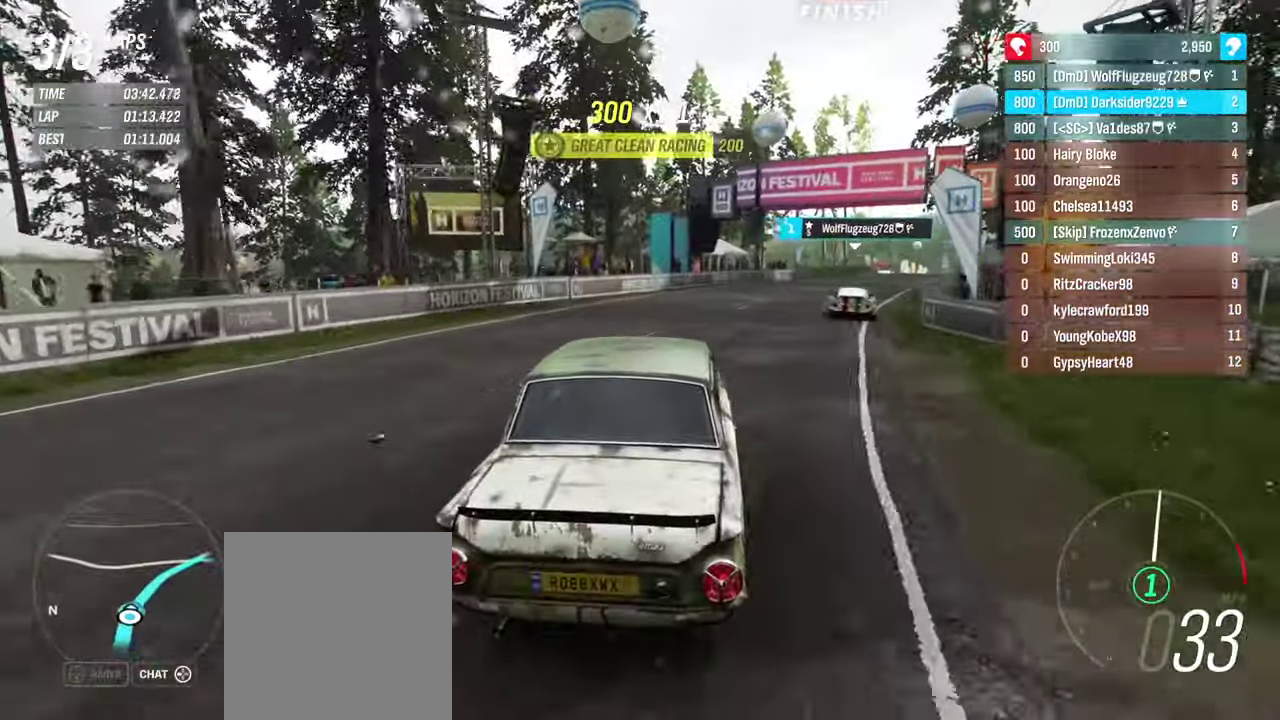
{"dt_ms": 800, "buttons": [], "left_stick": "center", "right_stick": "center", "events": [[467, "left_stick", "right"], [517, "left_stick", "center"]]}
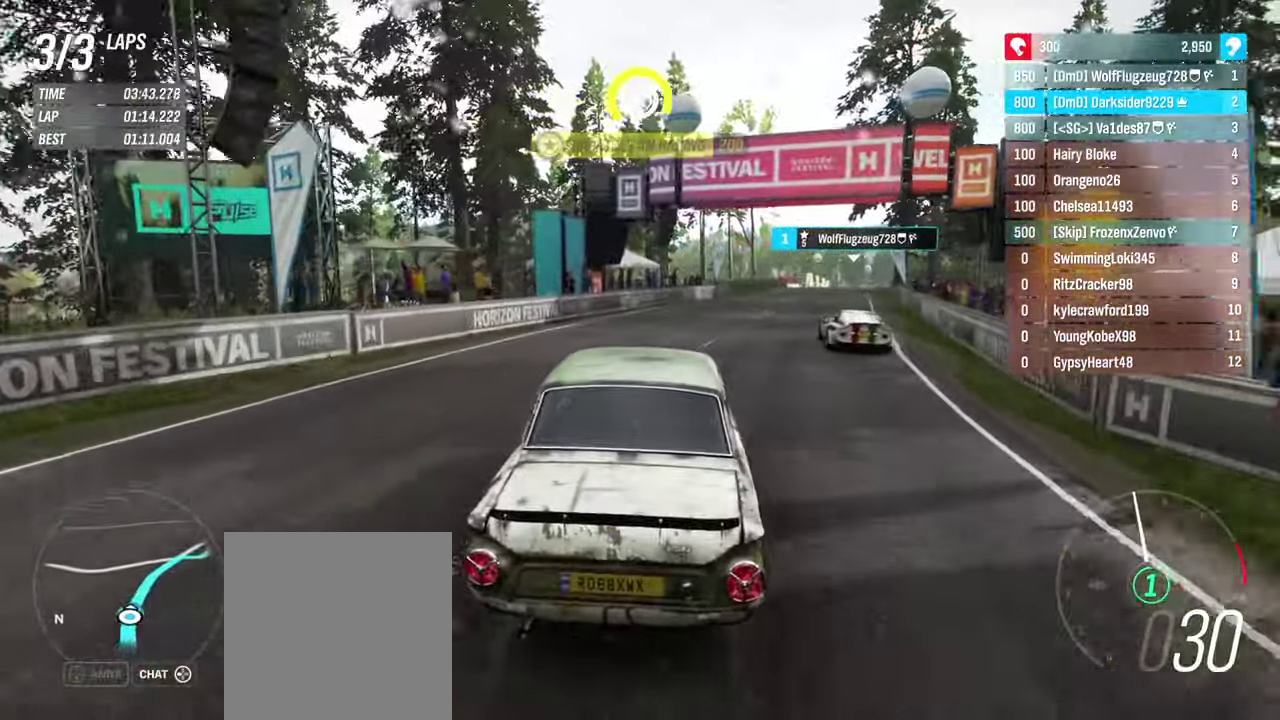
{"dt_ms": 400, "buttons": [], "left_stick": "center", "right_stick": "center", "events": [[83, "left_stick", "right"], [350, "left_stick", "center"]]}
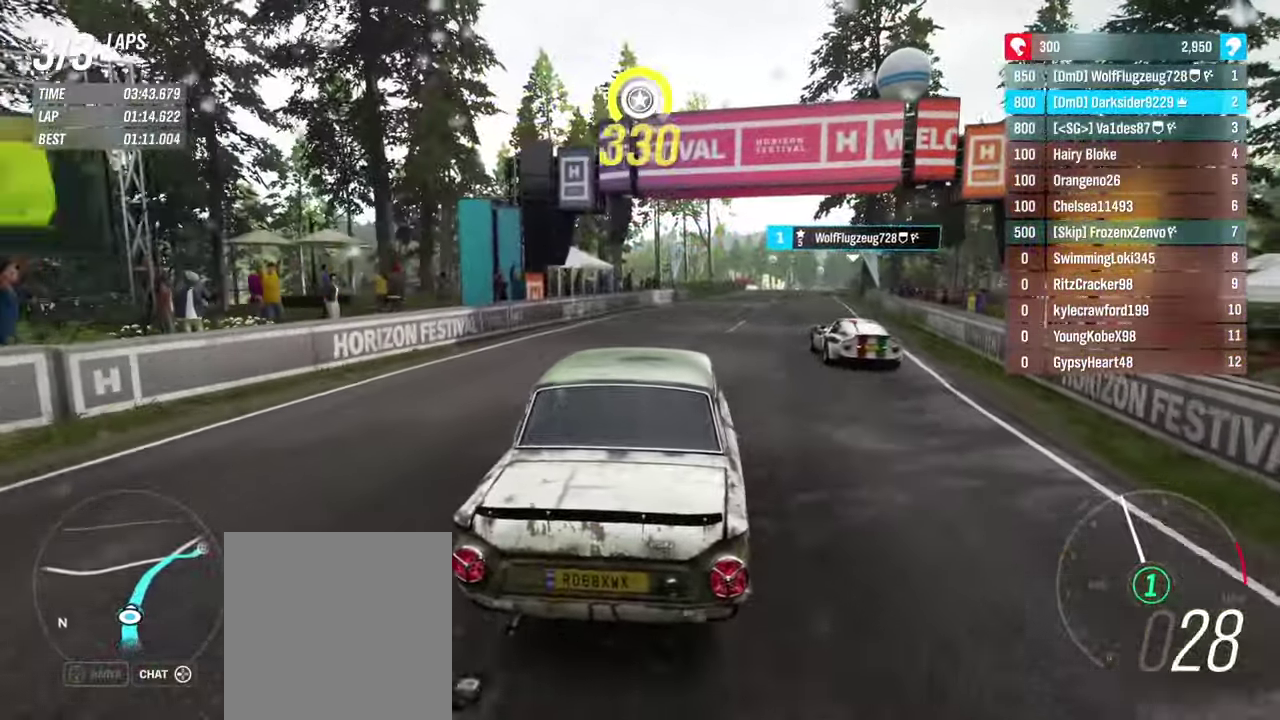
{"dt_ms": 400, "buttons": [], "left_stick": "center", "right_stick": "center", "events": [[117, "L2", "down"], [383, "L2", "up"]]}
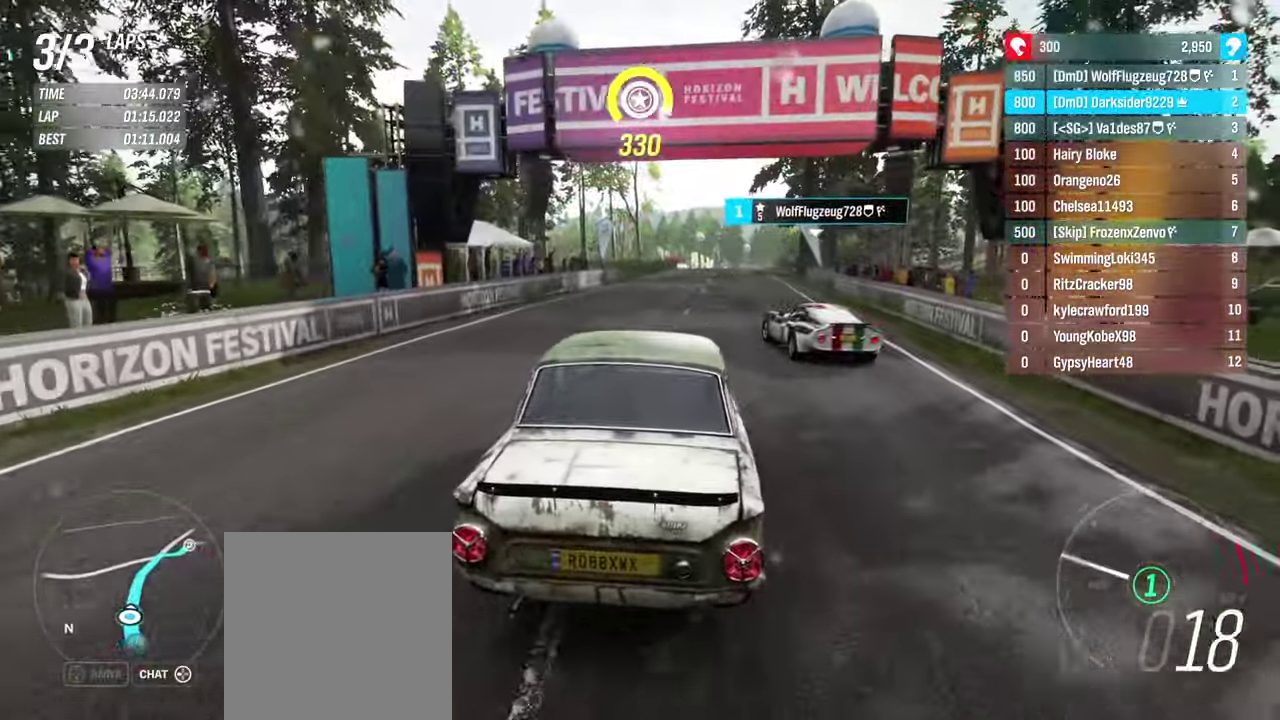
{"dt_ms": 600, "buttons": [], "left_stick": "center", "right_stick": "center", "events": []}
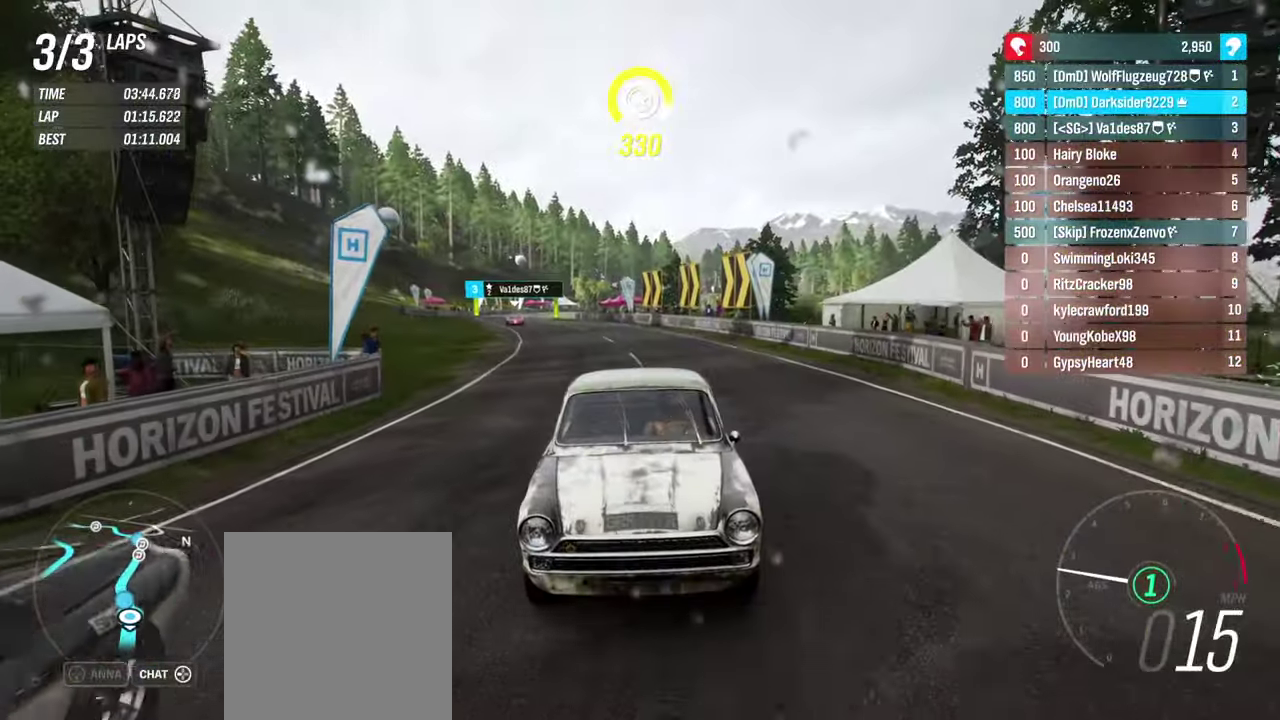
{"dt_ms": 300, "buttons": [], "left_stick": "right", "right_stick": "center", "events": [[267, "left_stick", "right"]]}
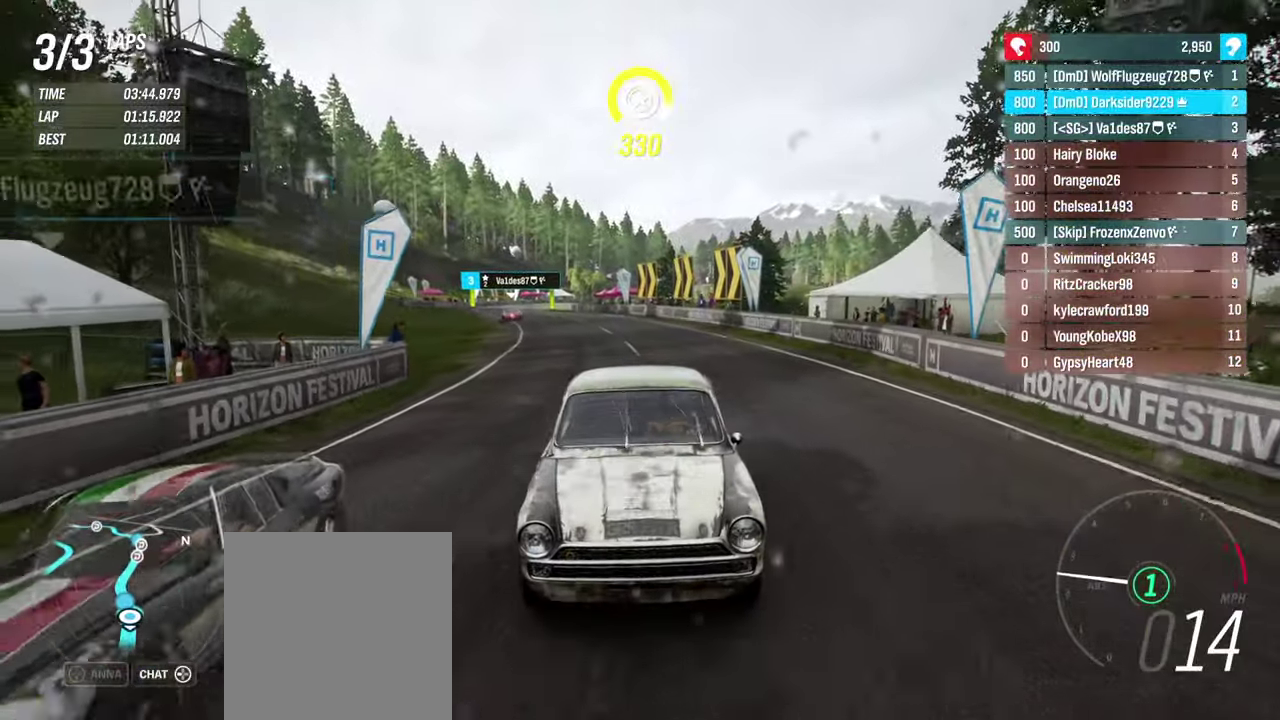
{"dt_ms": 400, "buttons": ["L2"], "left_stick": "center", "right_stick": "center", "events": [[50, "L2", "down"], [50, "left_stick", "center"]]}
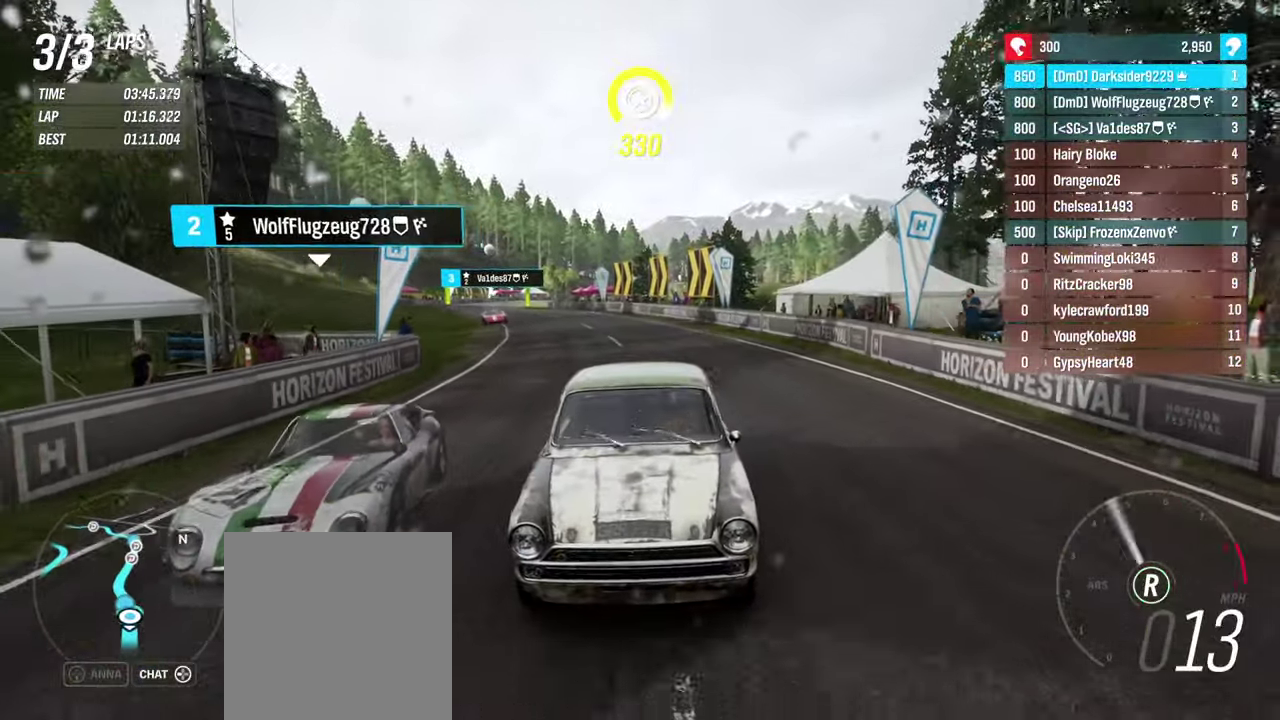
{"dt_ms": 300, "buttons": [], "left_stick": "center", "right_stick": "down", "events": [[267, "L2", "up"], [267, "right_stick", "down"]]}
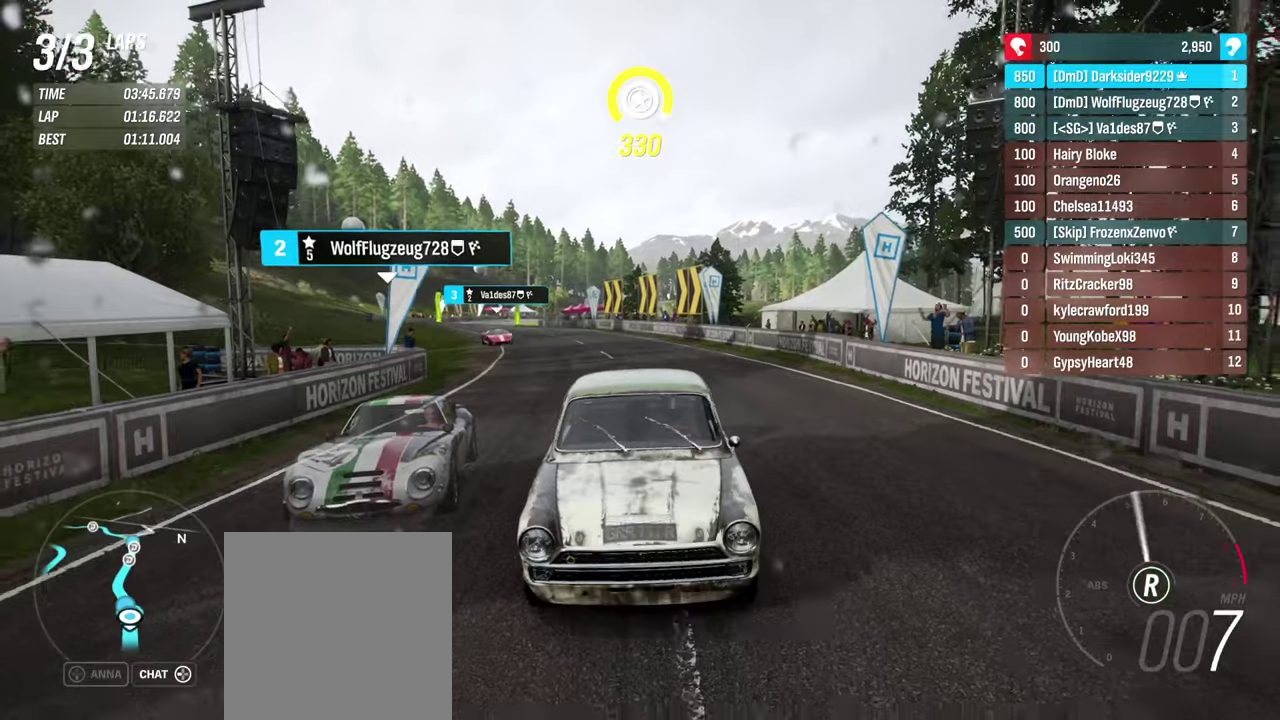
{"dt_ms": 500, "buttons": [], "left_stick": "center", "right_stick": "down", "events": []}
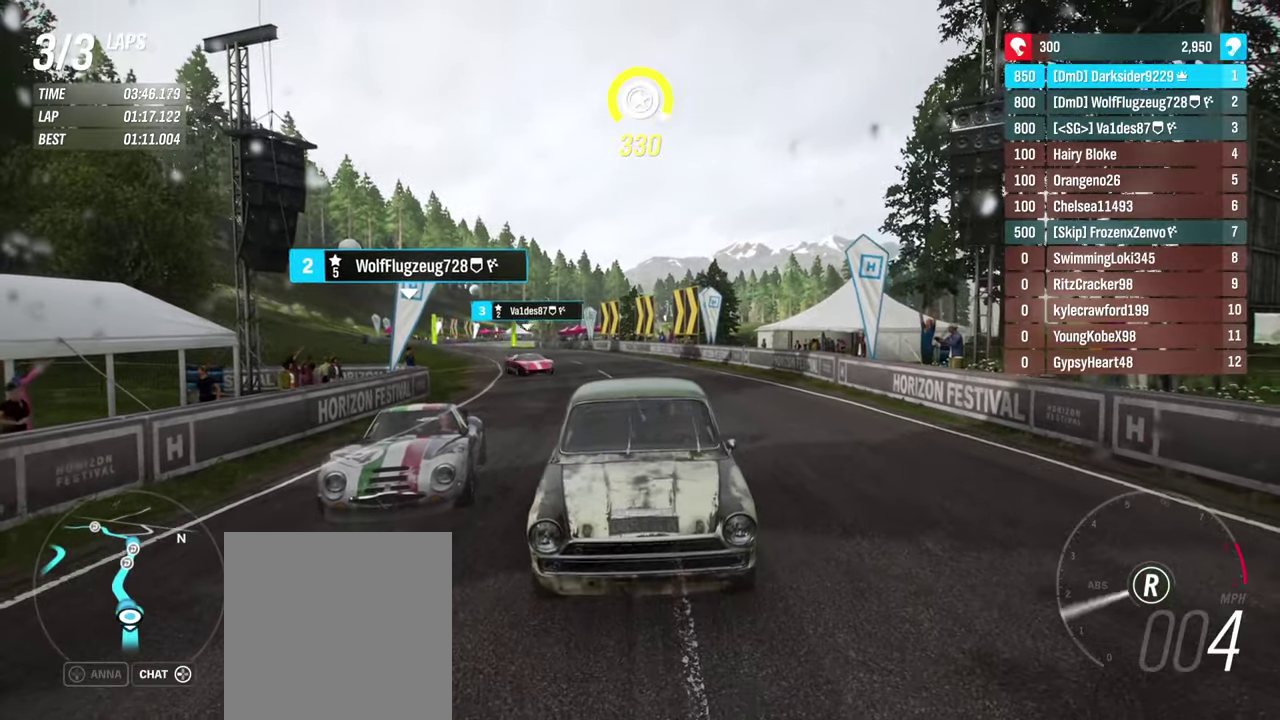
{"dt_ms": 500, "buttons": [], "left_stick": "center", "right_stick": "down", "events": []}
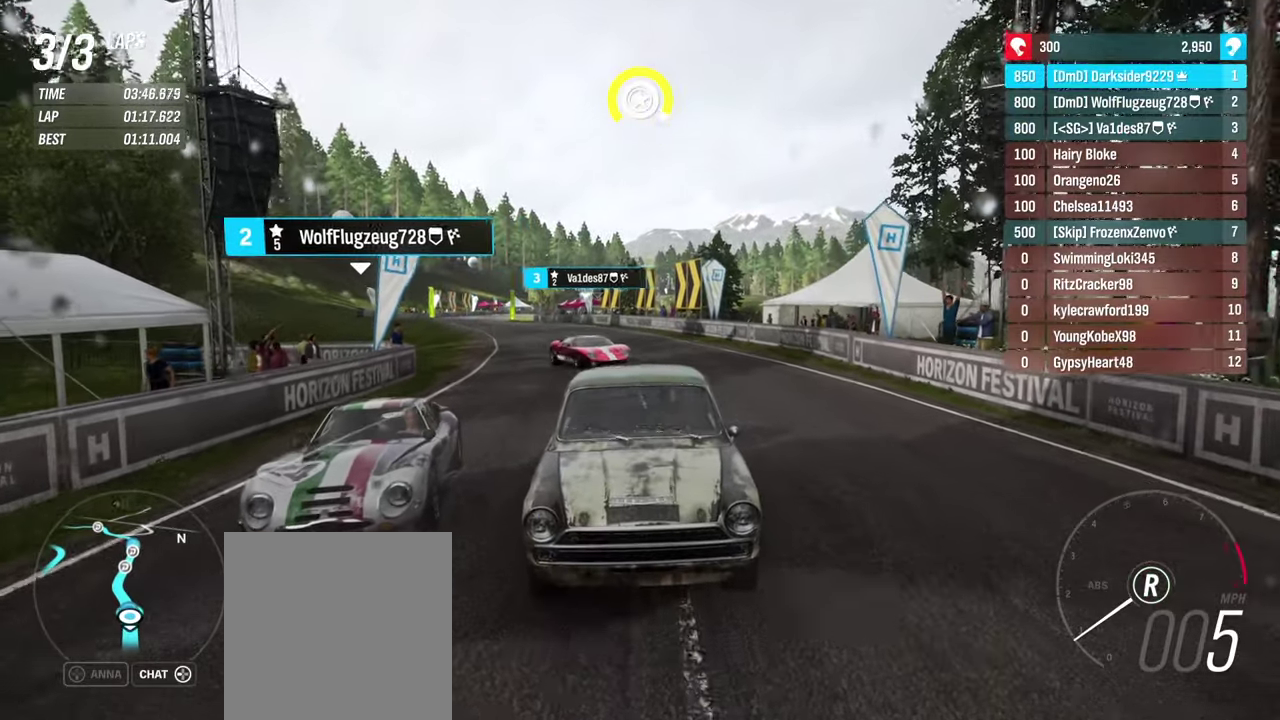
{"dt_ms": 300, "buttons": ["R2"], "left_stick": "center", "right_stick": "down", "events": [[134, "R2", "down"]]}
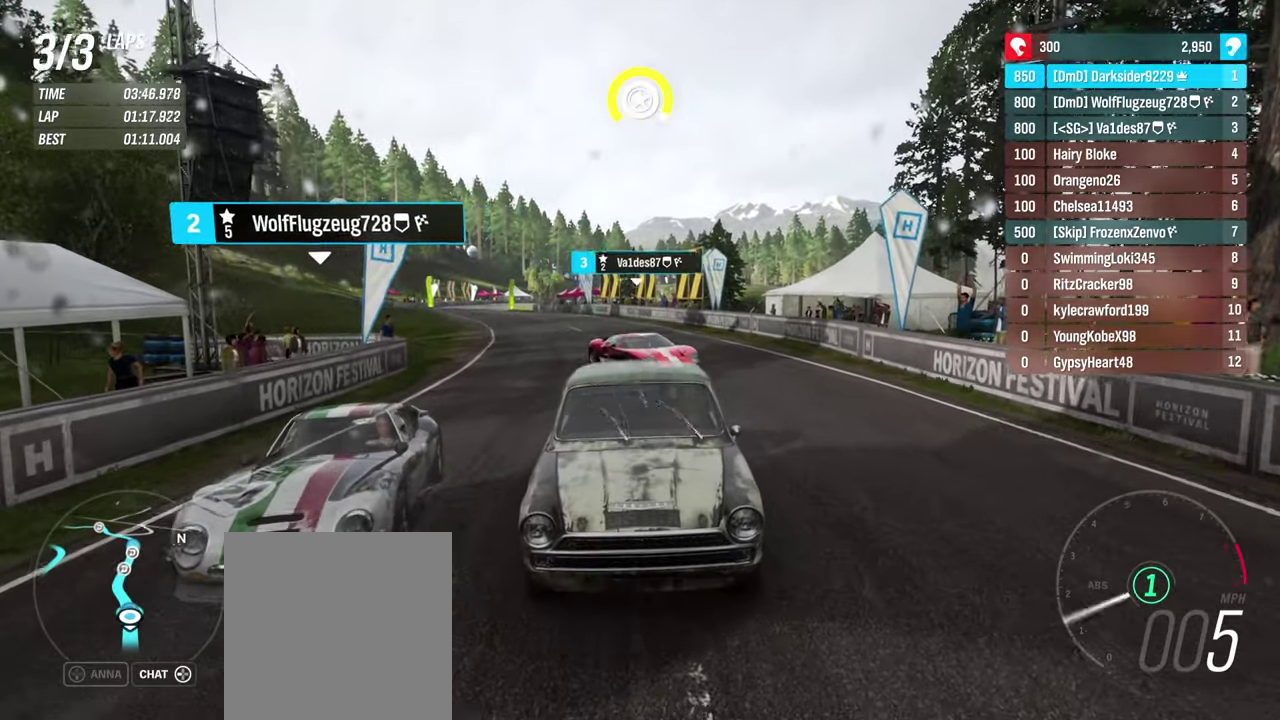
{"dt_ms": 400, "buttons": [], "left_stick": "center", "right_stick": "down"}
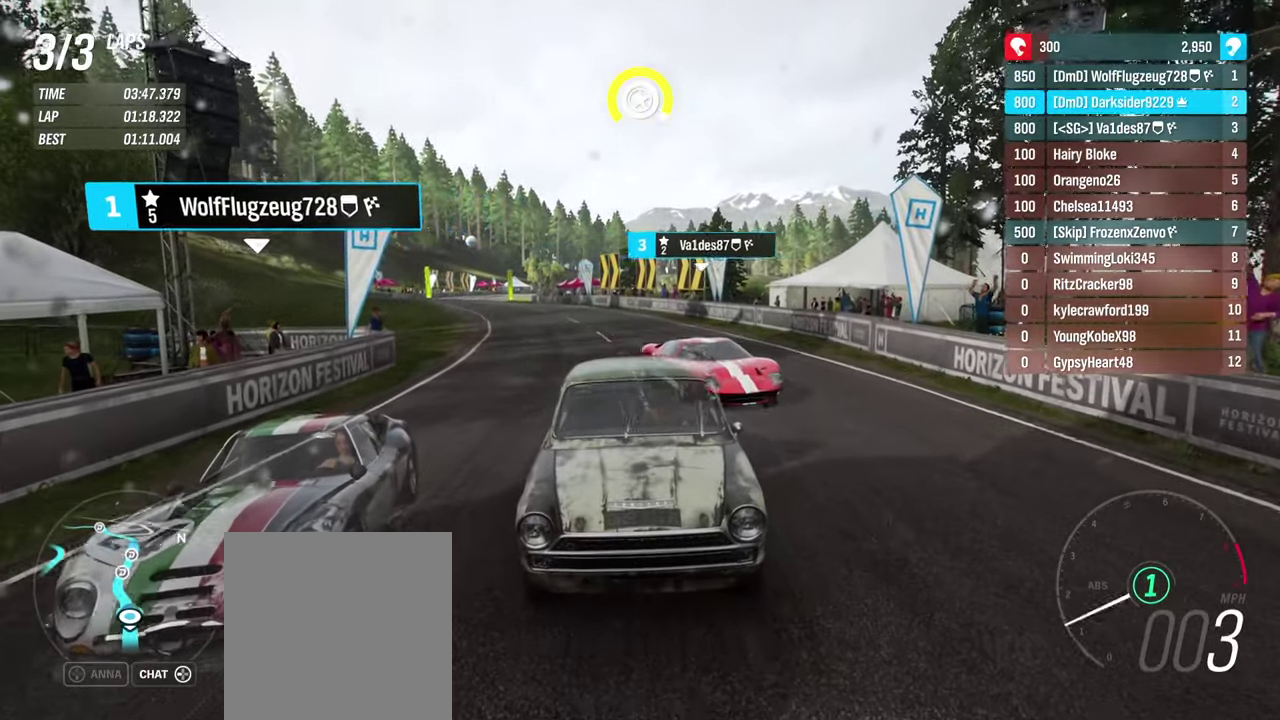
{"dt_ms": 400, "buttons": [], "left_stick": "center", "right_stick": "down"}
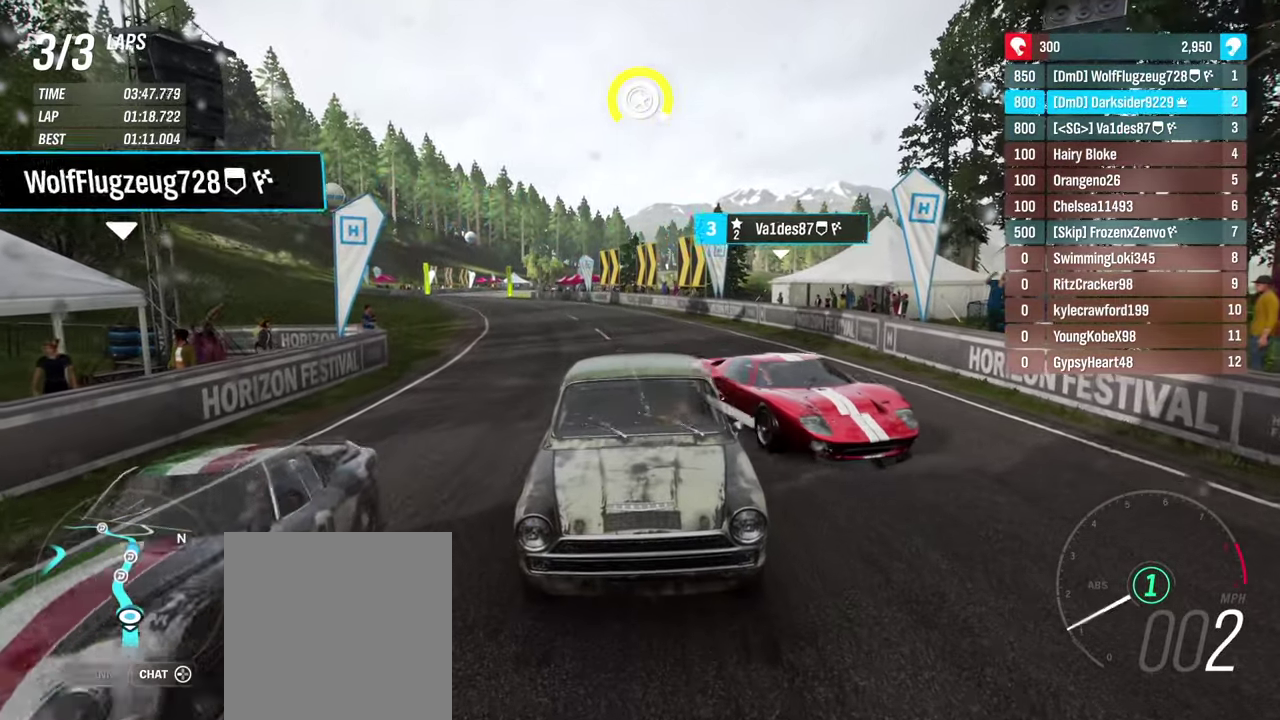
{"dt_ms": 400, "buttons": ["R2"], "left_stick": "center", "right_stick": "down", "events": [[234, "R2", "down"]]}
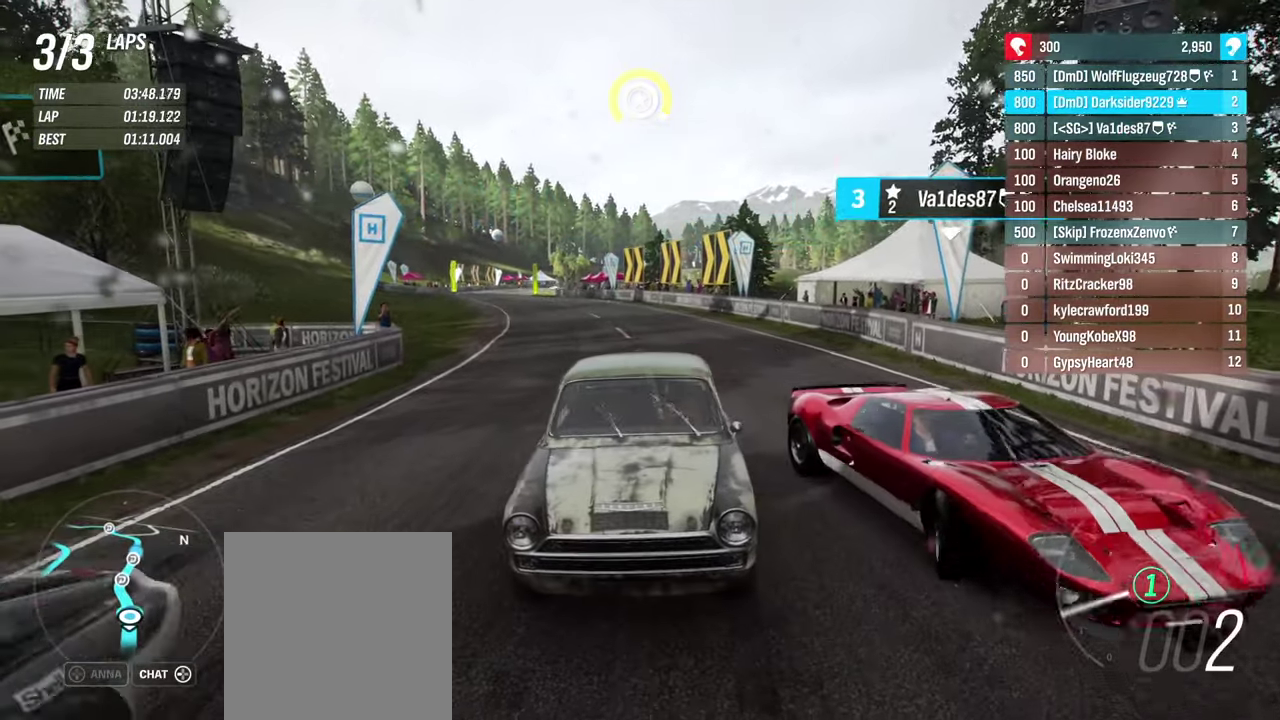
{"dt_ms": 500, "buttons": ["R2"], "left_stick": "center", "right_stick": "down", "events": [[367, "right_stick", "center"], [417, "right_stick", "down"]]}
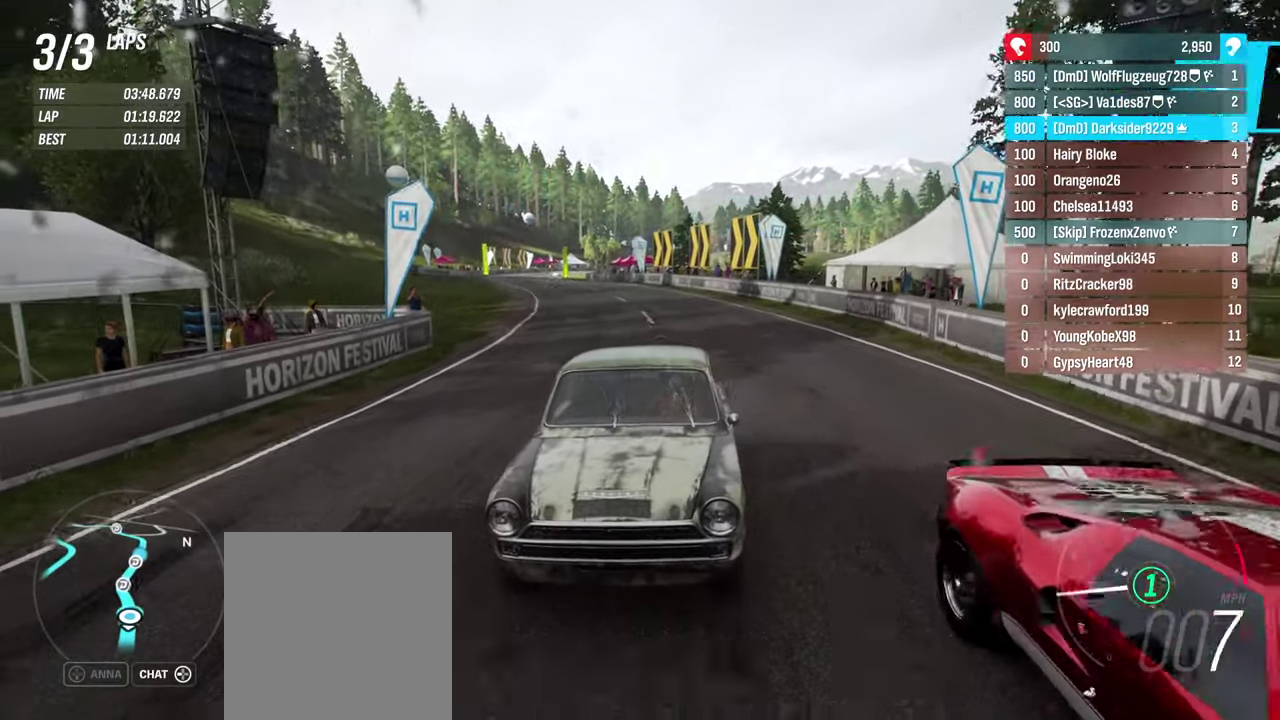
{"dt_ms": 300, "buttons": ["R2"], "left_stick": "center", "right_stick": "down", "events": []}
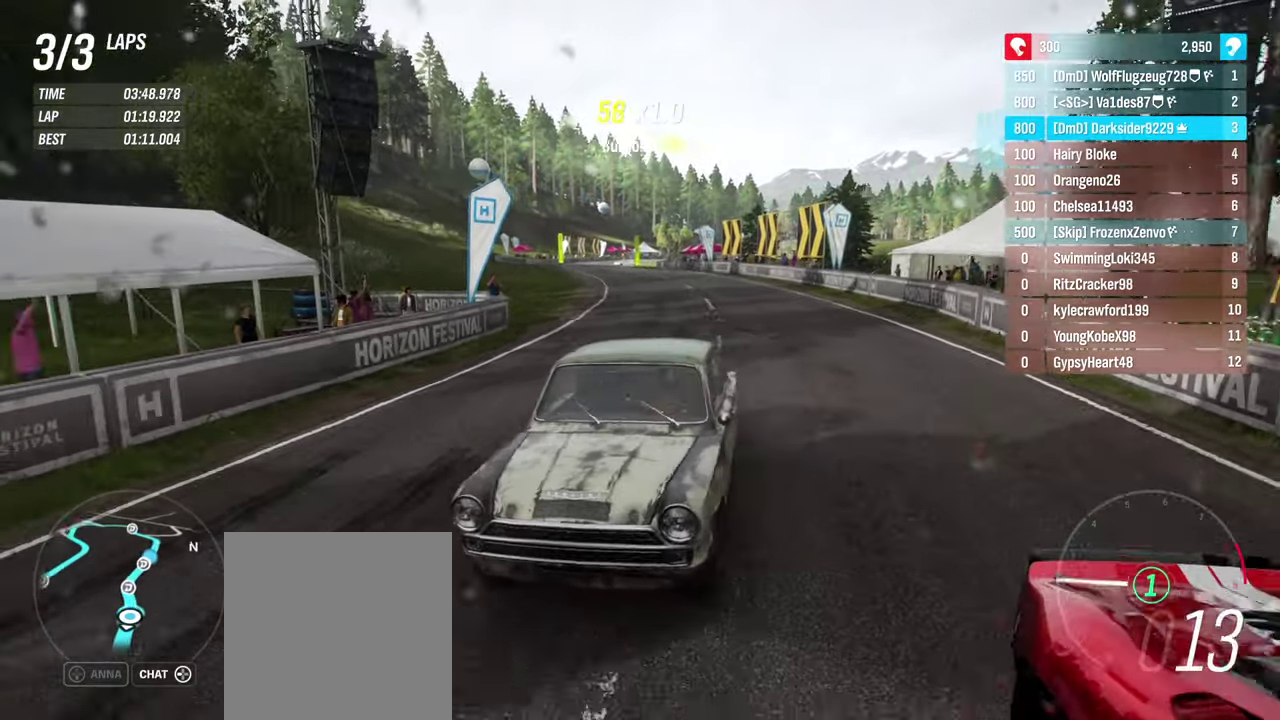
{"dt_ms": 800, "buttons": ["R2"], "left_stick": "center", "right_stick": "down", "events": []}
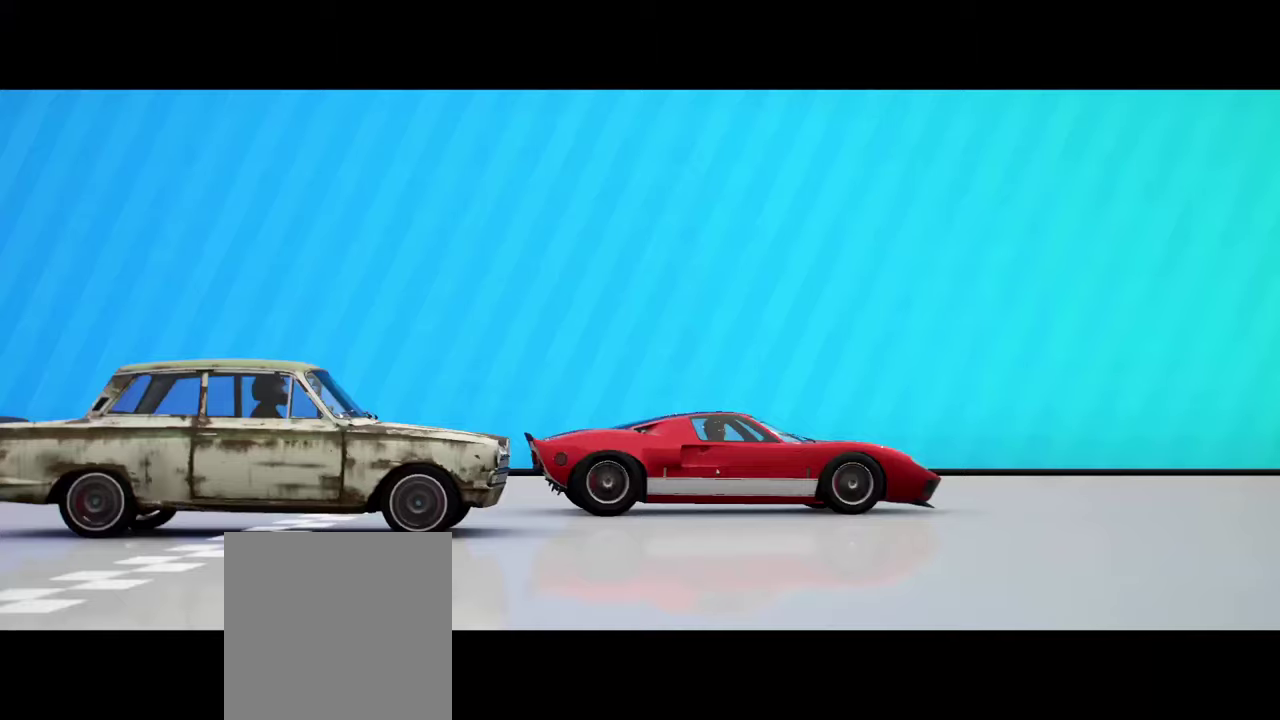
{"dt_ms": 400, "buttons": [], "left_stick": "center", "right_stick": "down", "events": [[267, "R2", "up"]]}
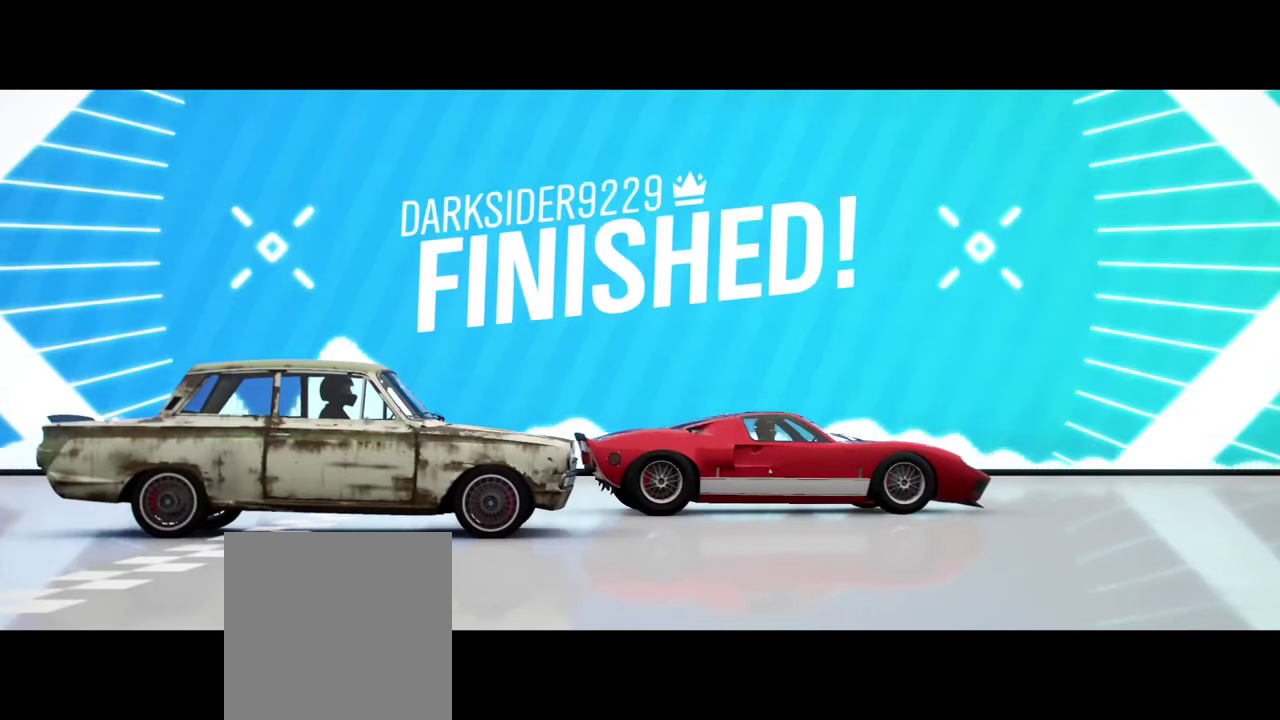
{"dt_ms": 400, "buttons": [], "left_stick": "center", "right_stick": "center", "events": [[50, "right_stick", "down-right"], [134, "right_stick", "center"]]}